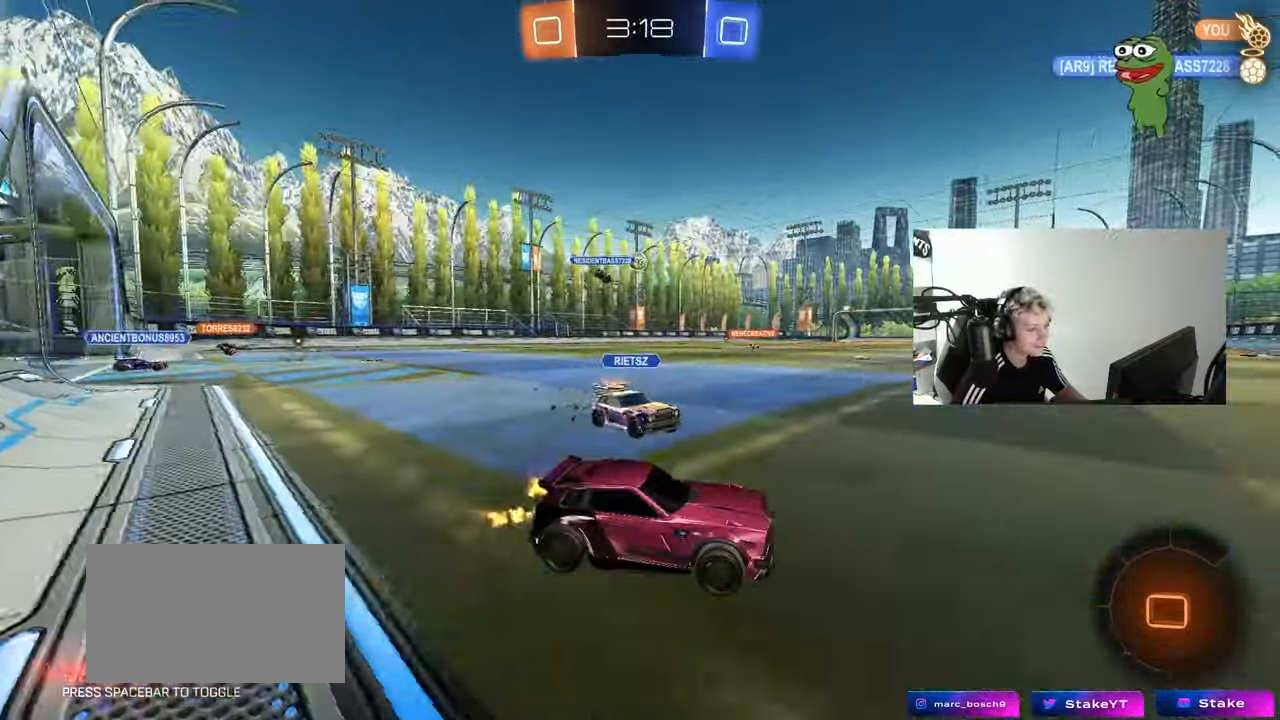
Gameplay with keyboard and mouse; each line is a JSON object with the keys and mouse buttons held at the frame after it. "events" lists presses ("down") and releases ("up") of "1", "2", "3", "4", "5", "a", "alt", "c", "caps_lock", "ctrl", "d", "e", "f", "g", "q", "r", "s", "shift", "space", "t", "tab", "v", "w", "x", "z", "mouse_left", "mouse_wheel" and "mouse_right" between this image and that frame as [ms after this image, input, new state], when the widget could be followed in between. "mouse_left", "mouse_wheel", "mouse_right" = the "left", "wheel", "right" buttons of the "mouse" list. No other keys are recorded. "wheel" means that the mouse wheel is clicked or scrolled. "mouse_move" is the direction in which the mouse moves at that frame (one of eight, or "still"), when it could be read.
{"keys": ["a", "w"], "mouse": ["left"], "mouse_move": "still", "events": [[17, "d", "down"], [150, "a", "down"], [150, "d", "up"], [250, "mouse_left", "down"]]}
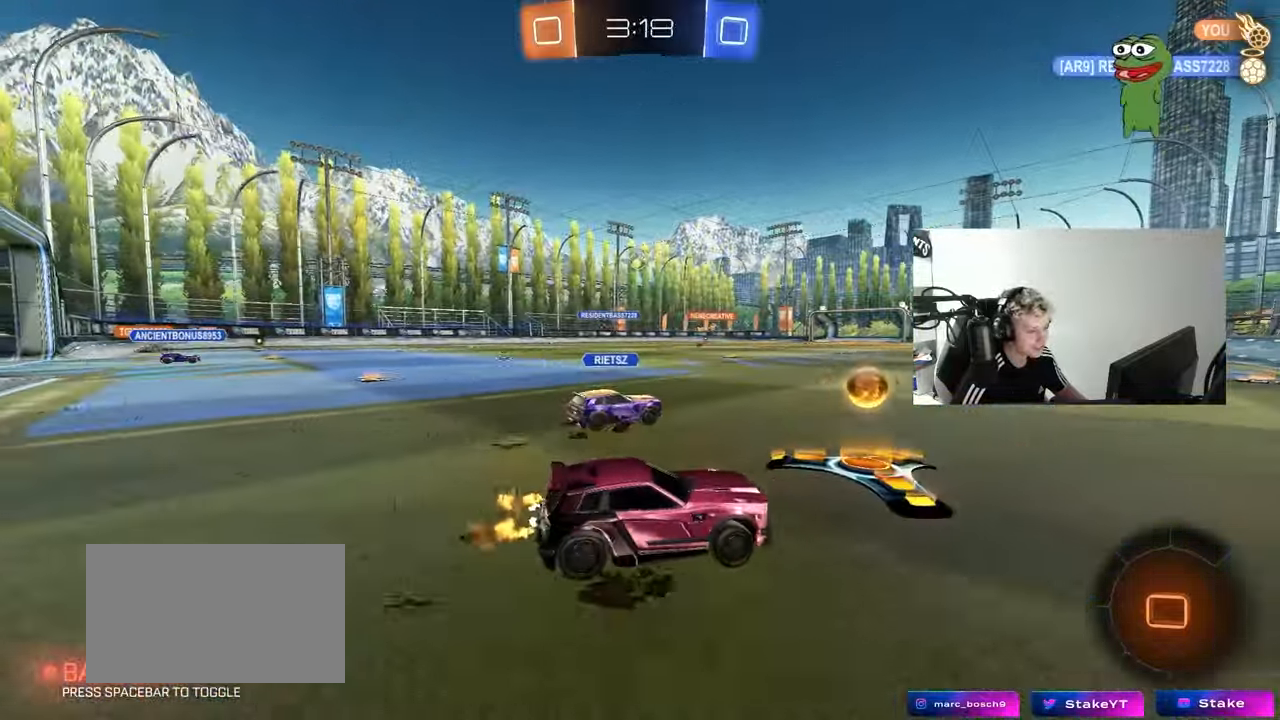
{"keys": ["a", "s", "shift"], "mouse": [], "mouse_move": "still", "events": [[33, "a", "up"], [33, "mouse_right", "down"], [67, "a", "down"], [67, "shift", "down"], [117, "mouse_right", "up"], [167, "mouse_right", "down"], [167, "s", "down"], [167, "w", "up"], [317, "mouse_right", "up"], [500, "mouse_left", "up"]]}
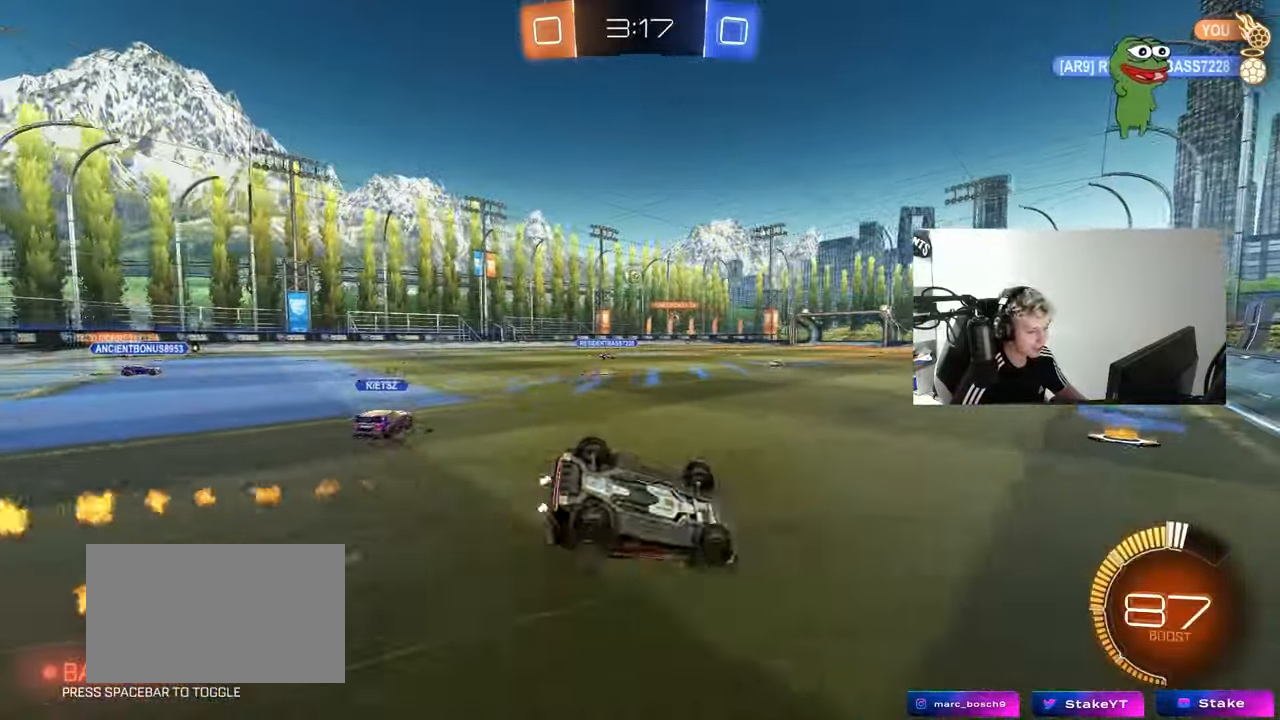
{"keys": [], "mouse": [], "mouse_move": "still", "events": [[50, "s", "up"], [183, "s", "down"], [367, "s", "up"], [417, "shift", "up"], [467, "a", "up"]]}
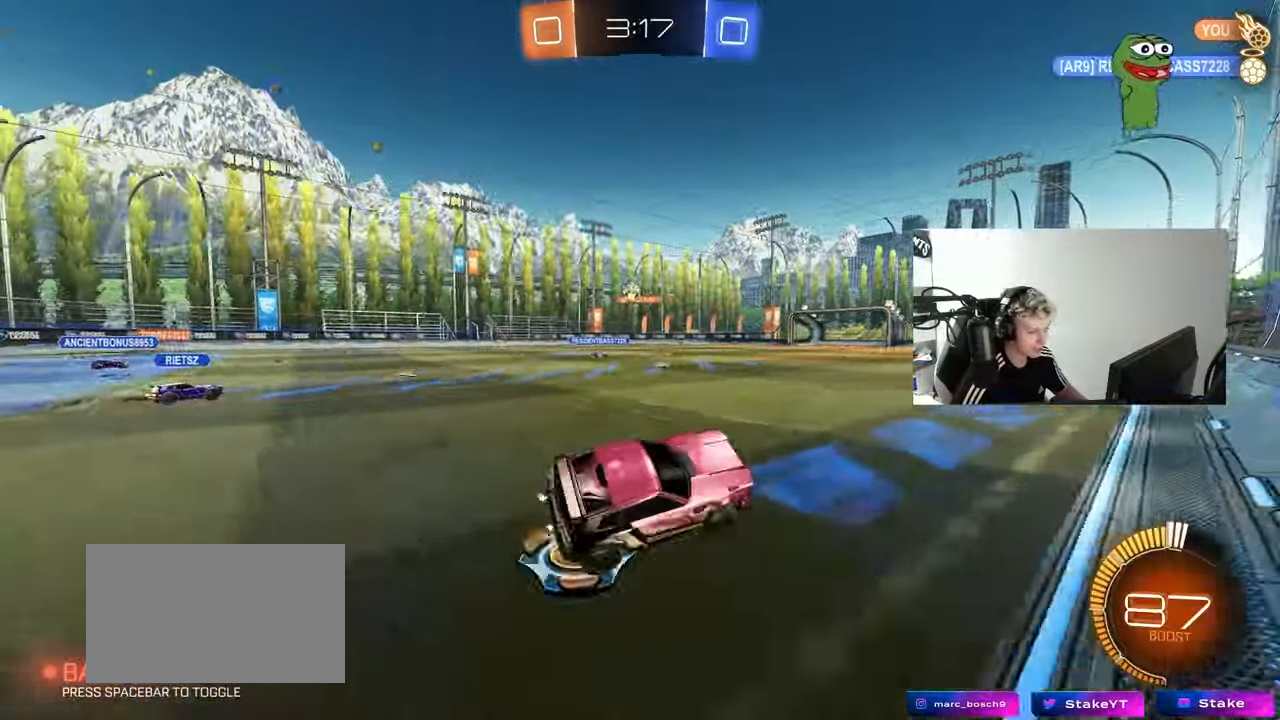
{"keys": ["w"], "mouse": ["left"], "mouse_move": "still", "events": [[150, "mouse_left", "down"], [150, "w", "down"], [200, "a", "down"], [433, "a", "up"]]}
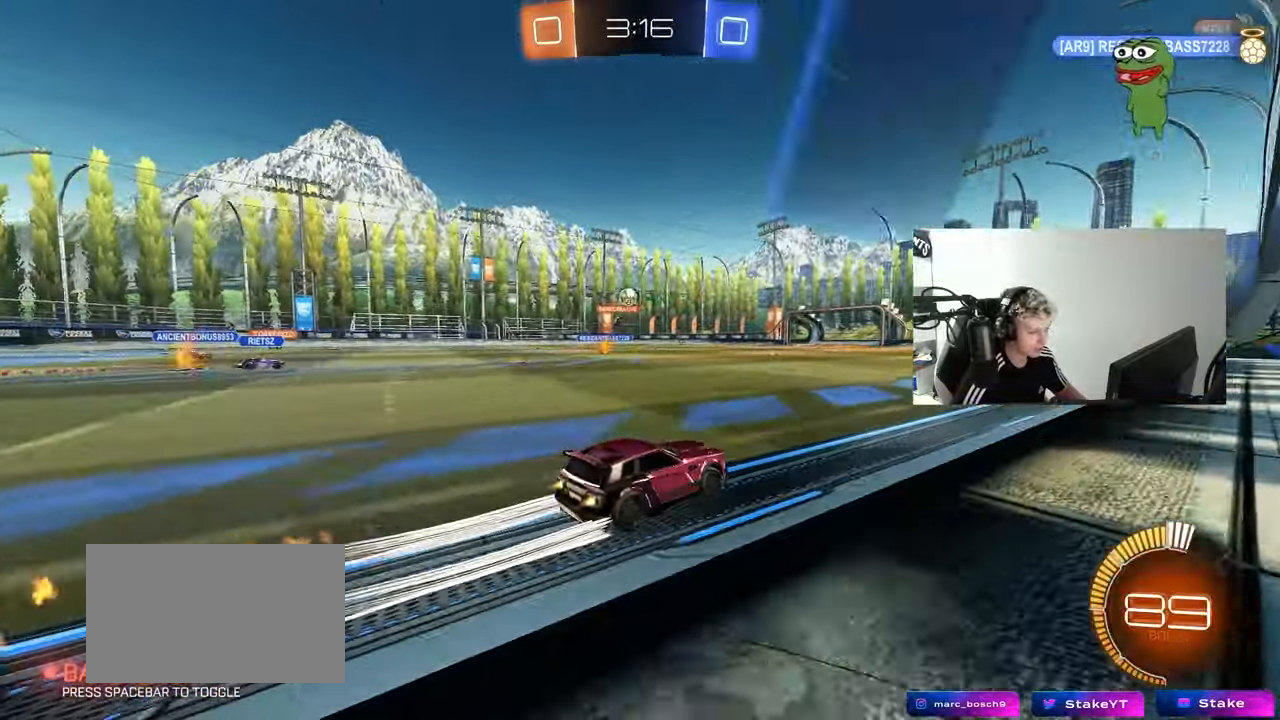
{"keys": ["w"], "mouse": [], "mouse_move": "still", "events": [[67, "mouse_left", "up"], [83, "a", "down"], [267, "a", "up"]]}
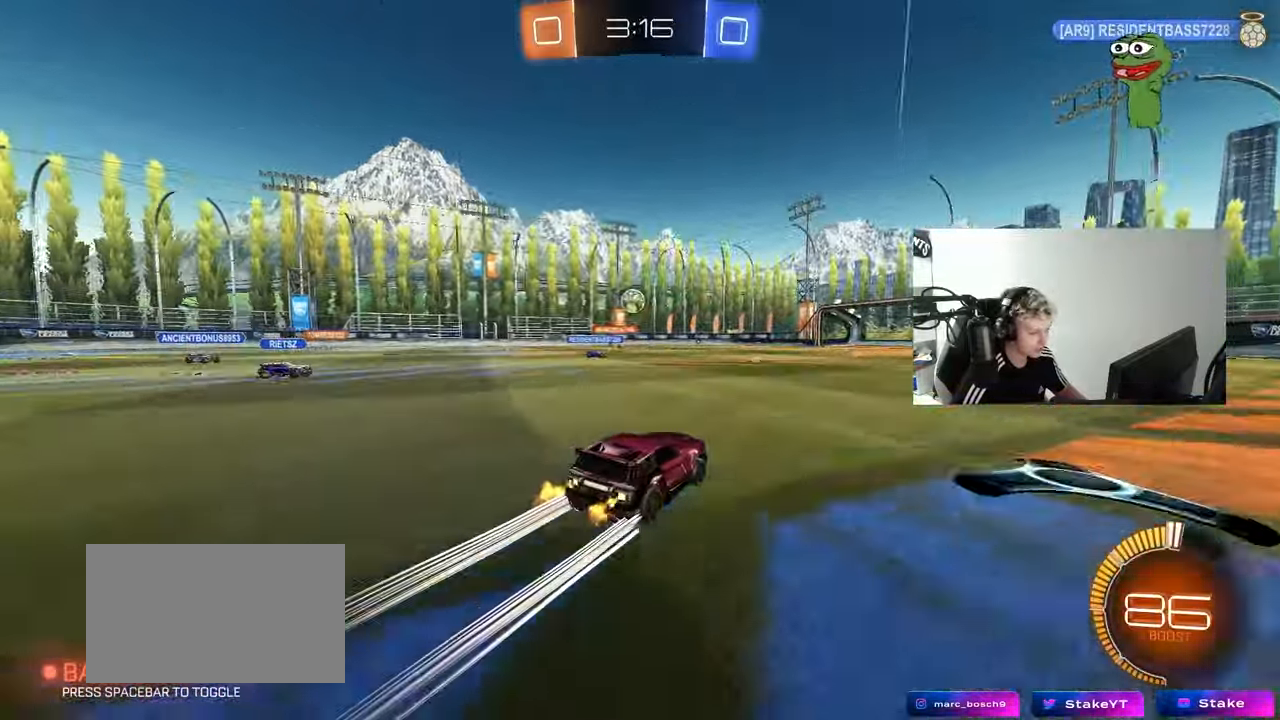
{"keys": ["w"], "mouse": ["left"], "mouse_move": "still", "events": [[133, "d", "down"], [283, "d", "up"], [367, "mouse_left", "down"]]}
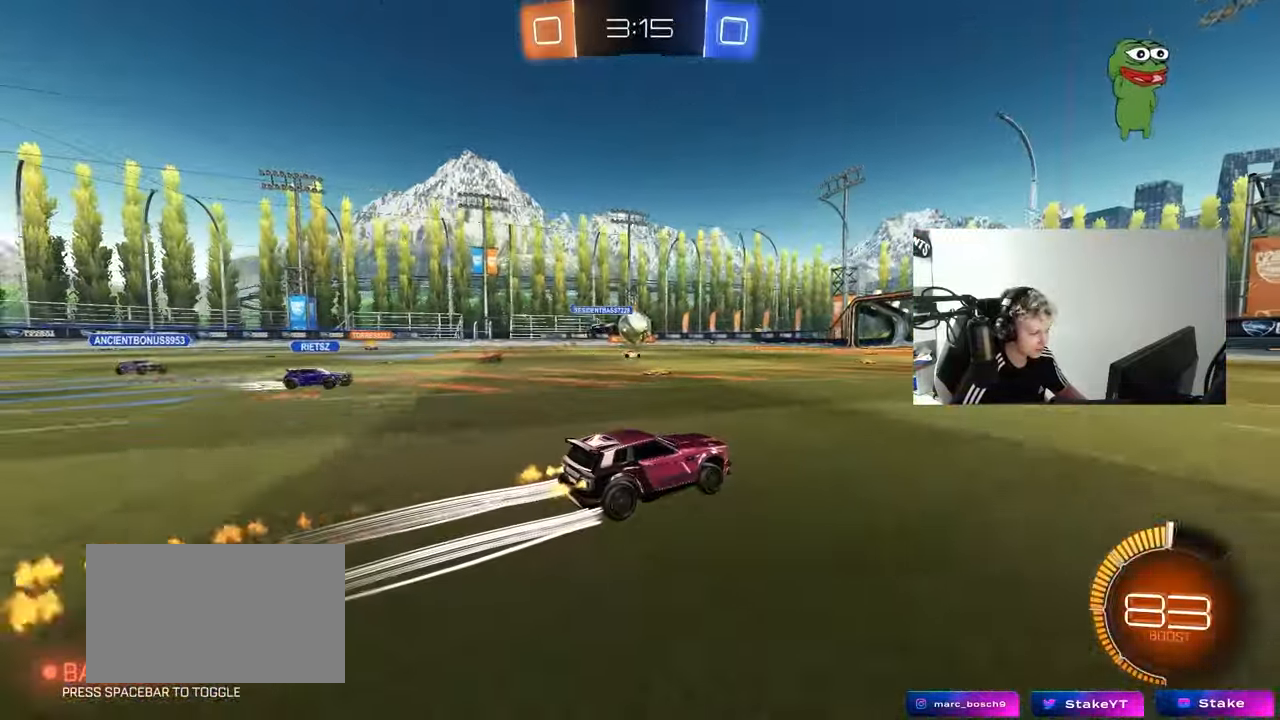
{"keys": ["w"], "mouse": [], "mouse_move": "still", "events": [[100, "mouse_left", "up"], [350, "d", "down"], [433, "d", "up"]]}
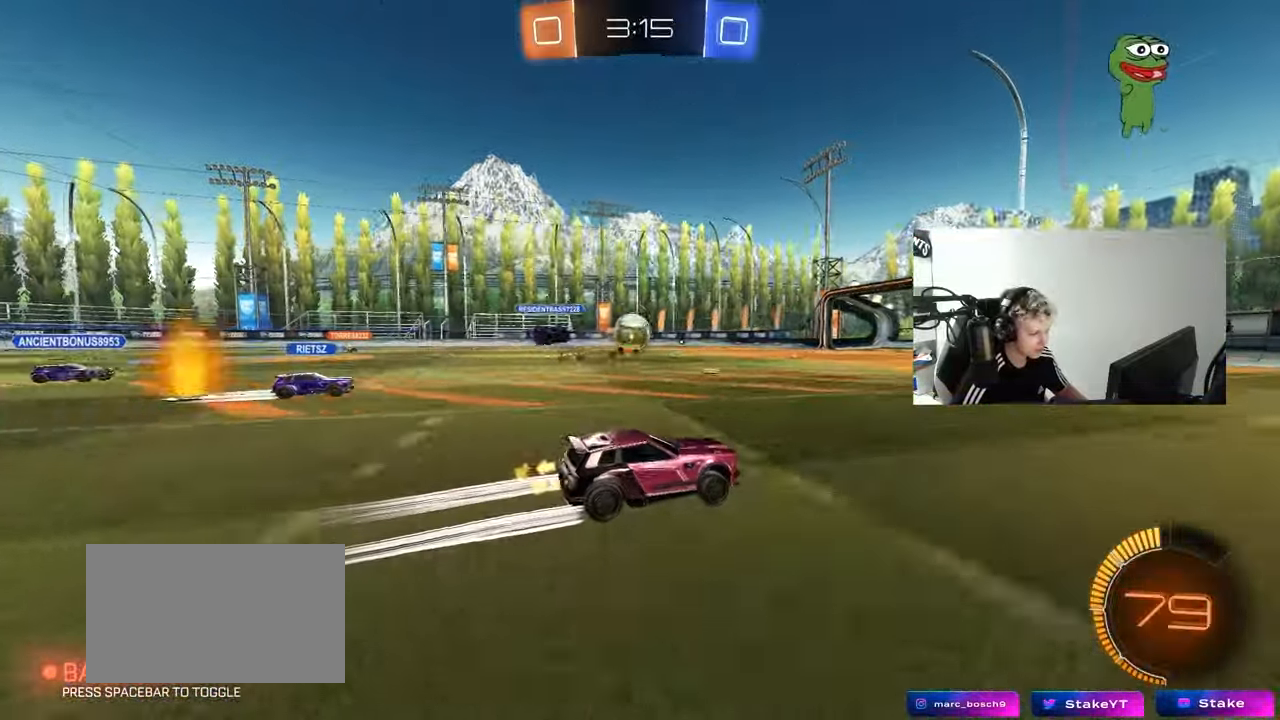
{"keys": ["d", "shift"], "mouse": [], "mouse_move": "still", "events": [[217, "w", "up"], [317, "d", "down"], [450, "shift", "down"]]}
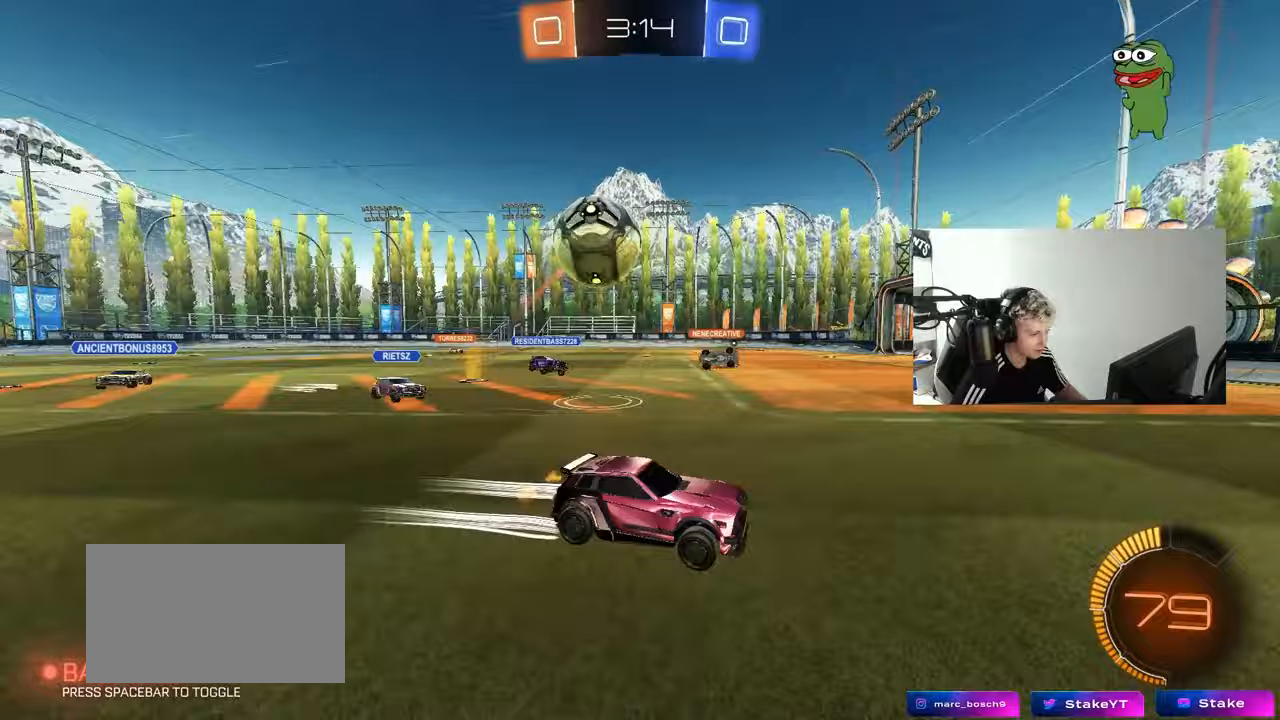
{"keys": ["w"], "mouse": [], "mouse_move": "still", "events": [[50, "shift", "up"], [50, "w", "down"], [233, "d", "up"], [317, "d", "down"], [367, "d", "up"]]}
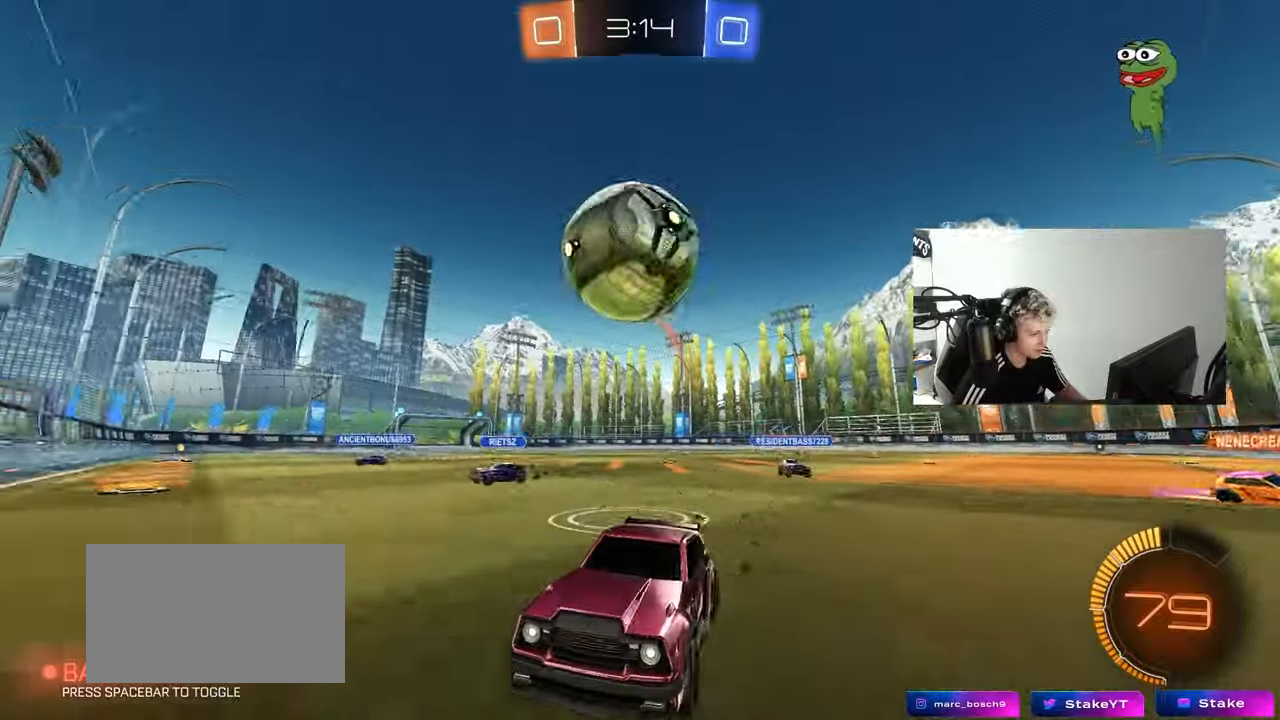
{"keys": ["d", "w"], "mouse": [], "mouse_move": "still", "events": [[17, "a", "down"], [67, "w", "up"], [100, "a", "up"], [150, "d", "down"], [250, "d", "up"], [433, "d", "down"], [433, "w", "down"]]}
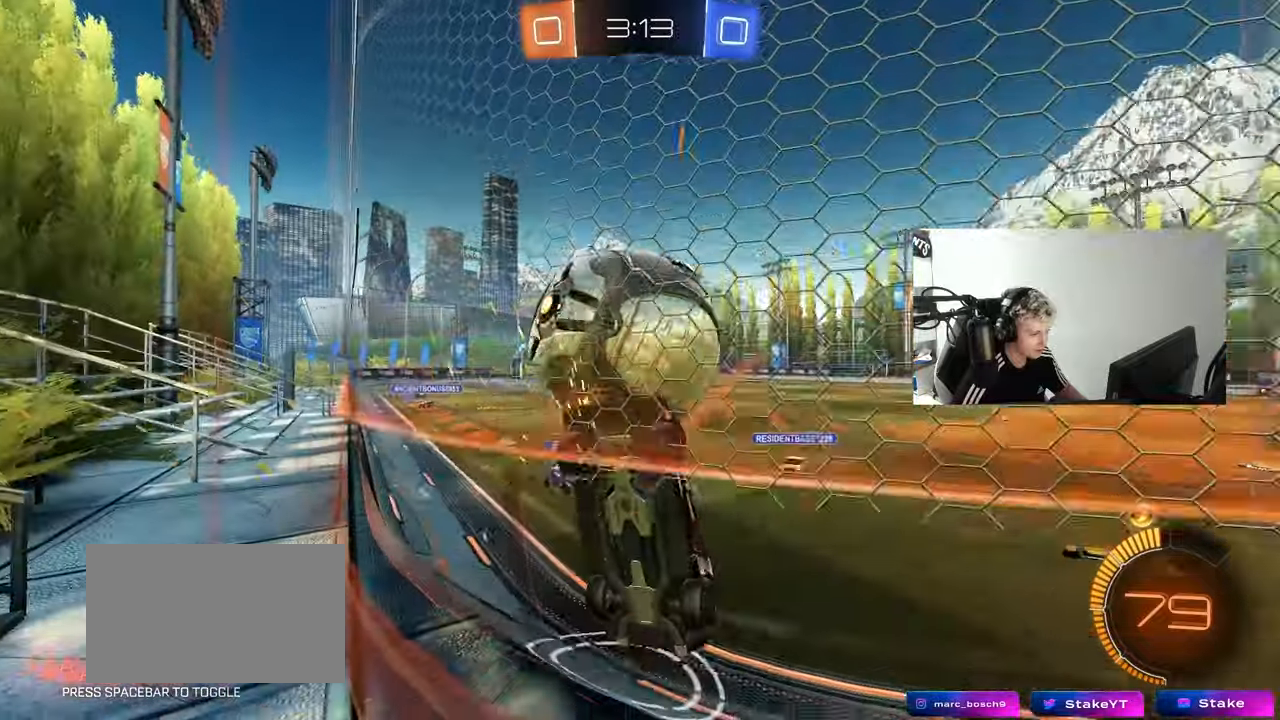
{"keys": ["d", "w"], "mouse": ["left"], "mouse_move": "down", "events": [[117, "shift", "down"], [167, "shift", "up"], [217, "d", "up"], [267, "a", "down"], [317, "a", "up"], [450, "mouse_left", "down"], [500, "d", "down"]]}
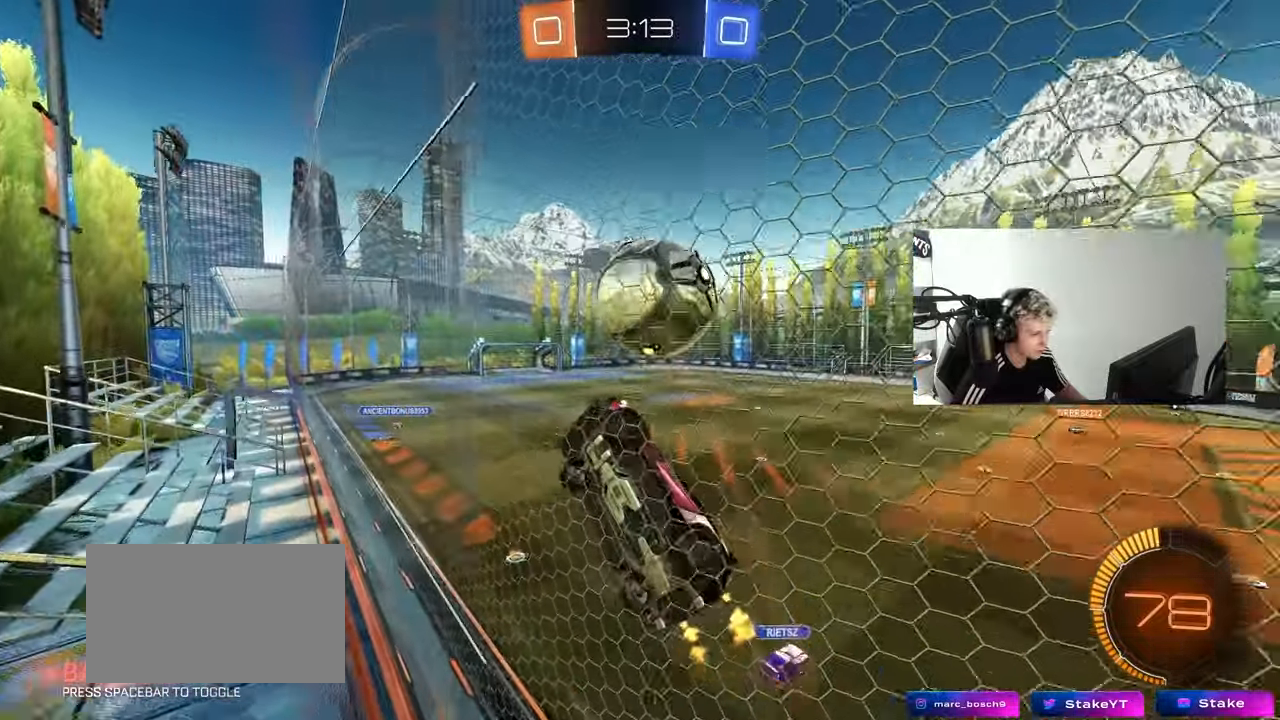
{"keys": ["a", "shift"], "mouse": ["left"], "mouse_move": "down-left", "events": [[50, "d", "up"], [133, "mouse_left", "up"], [233, "mouse_right", "down"], [233, "w", "up"], [283, "s", "down"], [317, "d", "down"], [417, "a", "down"], [417, "d", "up"], [417, "mouse_left", "down"], [417, "shift", "down"], [467, "mouse_right", "up"], [467, "s", "up"]]}
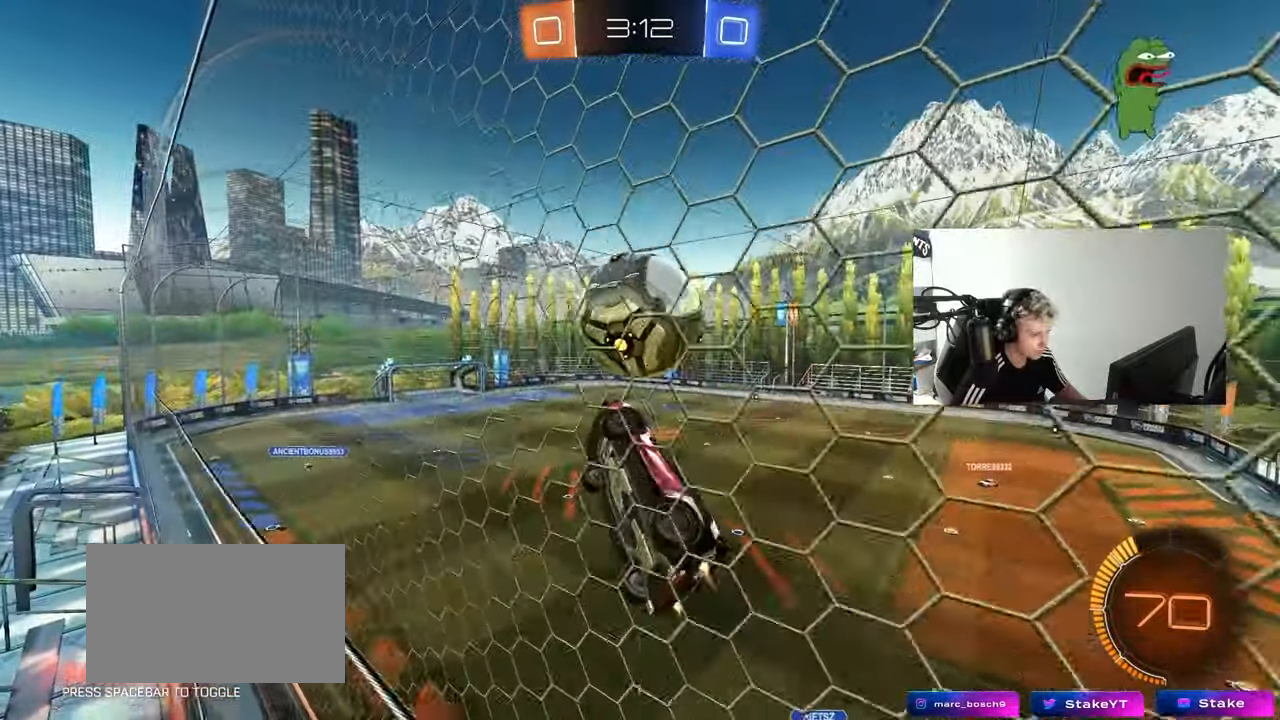
{"keys": ["a", "w"], "mouse": ["left"], "mouse_move": "down", "events": [[67, "w", "down"], [150, "mouse_left", "up"], [250, "w", "up"], [300, "a", "up"], [300, "shift", "up"], [383, "mouse_left", "down"], [483, "a", "down"], [483, "w", "down"]]}
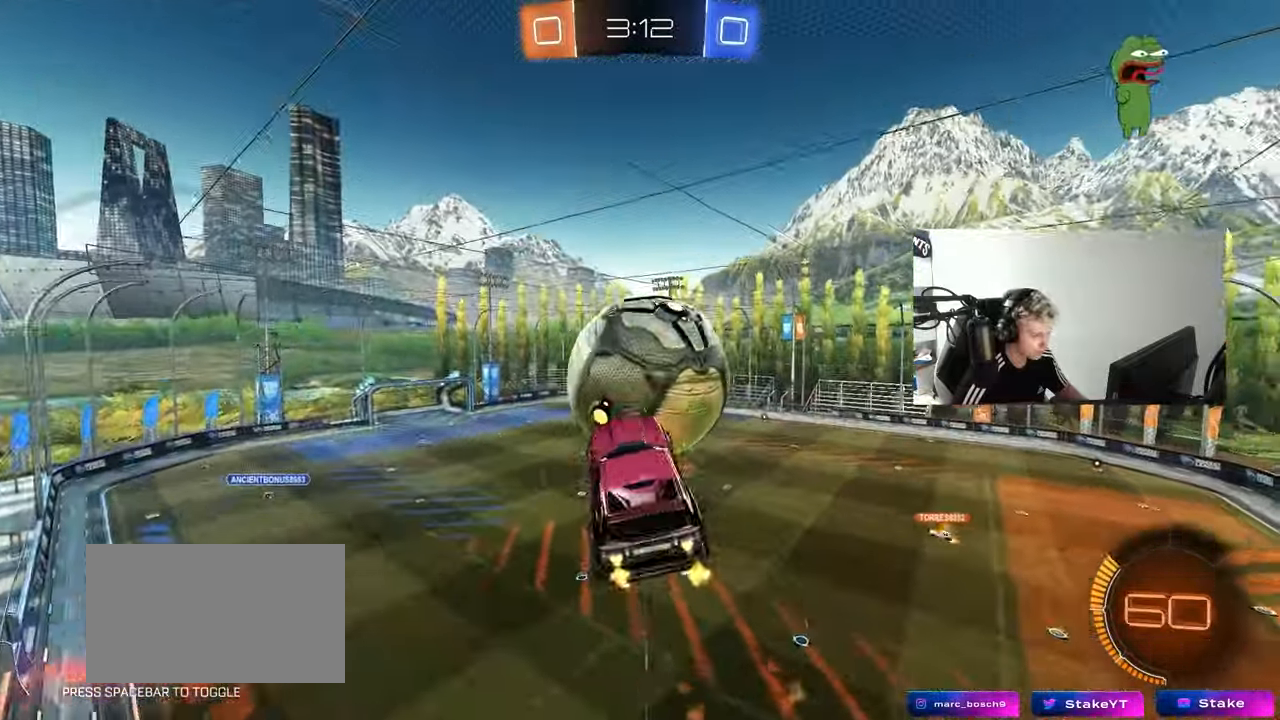
{"keys": ["shift", "w"], "mouse": ["left", "right"], "mouse_move": "still", "events": [[67, "shift", "down"], [117, "shift", "up"], [167, "shift", "down"], [167, "w", "up"], [267, "s", "down"], [317, "a", "up"], [317, "s", "up"], [317, "shift", "up"], [400, "w", "down"], [450, "mouse_right", "down"], [500, "shift", "down"]]}
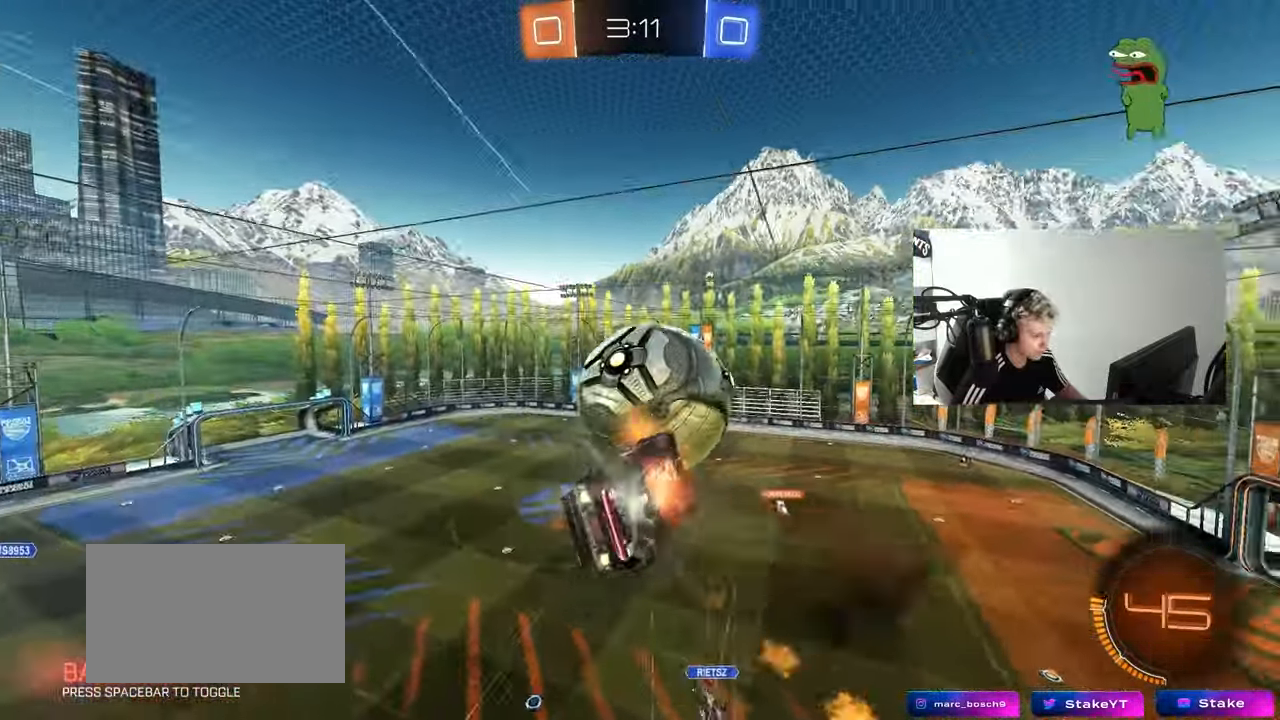
{"keys": ["q"], "mouse": [], "mouse_move": "still", "events": [[50, "a", "down"], [50, "s", "down"], [50, "w", "up"], [133, "mouse_left", "up"], [133, "mouse_right", "up"], [333, "a", "up"], [333, "shift", "up"], [367, "s", "up"], [467, "q", "down"]]}
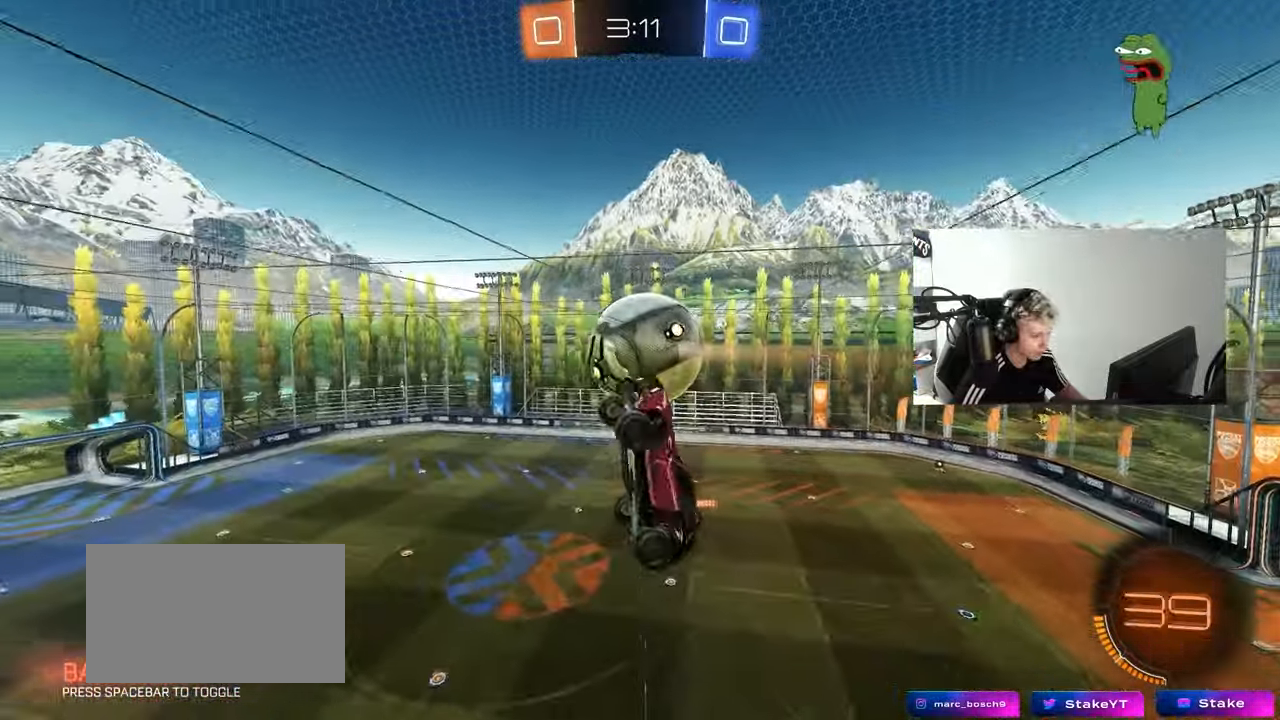
{"keys": ["d", "s"], "mouse": [], "mouse_move": "still", "events": [[17, "a", "down"], [17, "mouse_left", "down"], [100, "d", "down"], [100, "s", "down"], [150, "mouse_left", "up"], [200, "a", "up"], [250, "mouse_left", "down"], [300, "mouse_left", "up"], [383, "q", "up"]]}
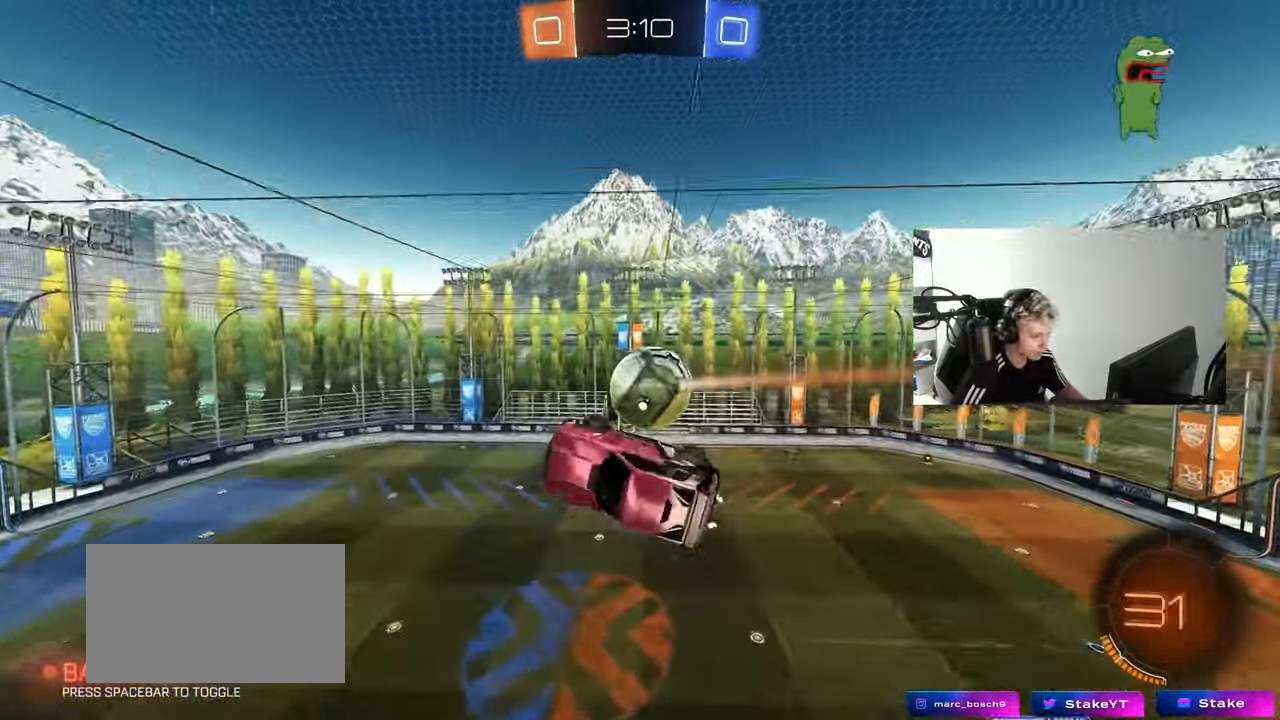
{"keys": [], "mouse": [], "mouse_move": "still", "events": [[33, "s", "up"], [67, "d", "up"], [67, "mouse_left", "down"], [117, "a", "down"], [350, "mouse_left", "up"], [450, "a", "up"]]}
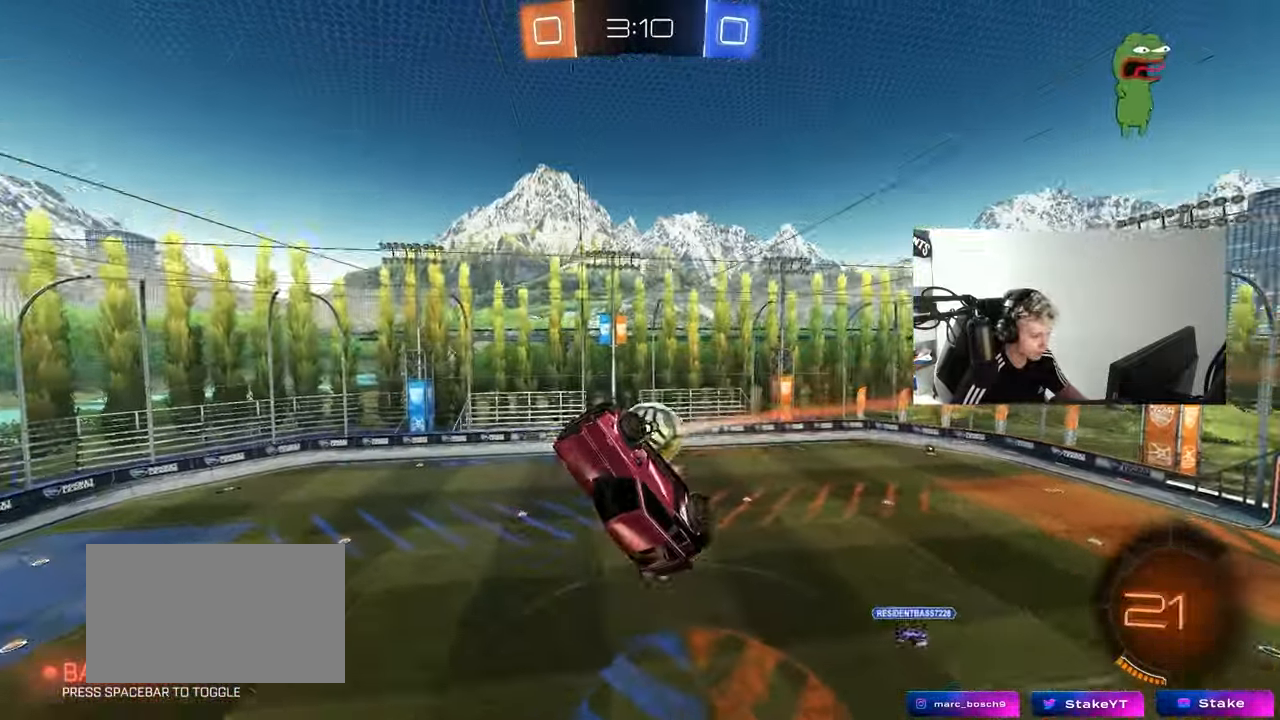
{"keys": [], "mouse": [], "mouse_move": "still", "events": [[50, "d", "down"], [100, "shift", "down"], [233, "shift", "up"], [283, "d", "up"], [283, "mouse_left", "down"], [467, "mouse_left", "up"]]}
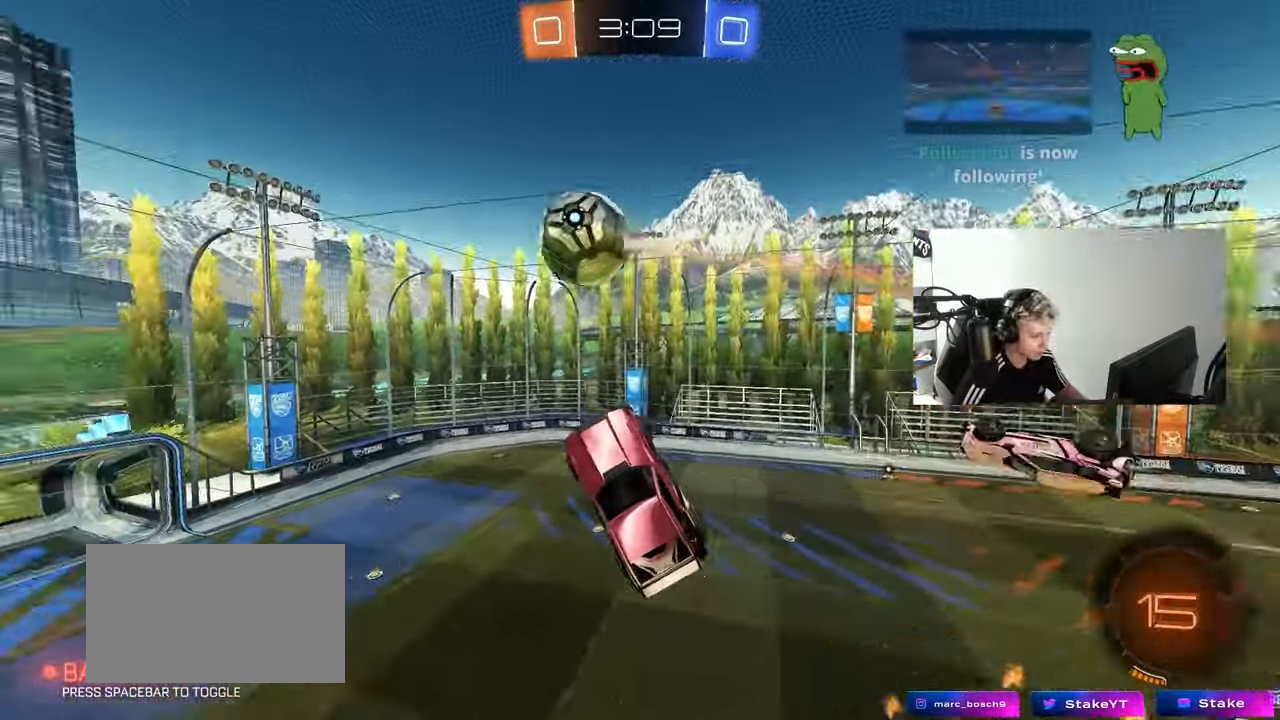
{"keys": [], "mouse": [], "mouse_move": "still", "events": [[67, "w", "down"], [200, "d", "down"], [200, "w", "up"], [250, "space", "down"], [300, "d", "up"], [383, "space", "up"]]}
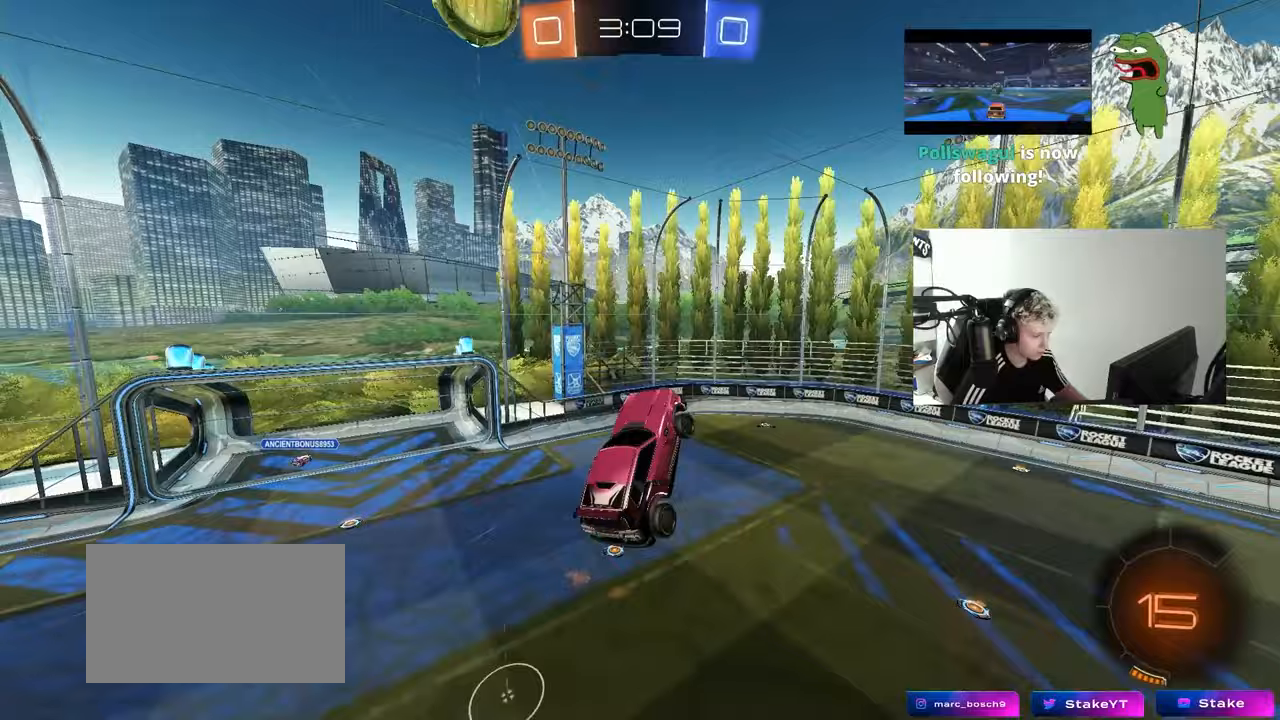
{"keys": ["d"], "mouse": [], "mouse_move": "still", "events": [[67, "space", "down"], [117, "a", "down"], [217, "space", "up"], [400, "w", "down"], [450, "a", "up"], [500, "d", "down"], [500, "w", "up"]]}
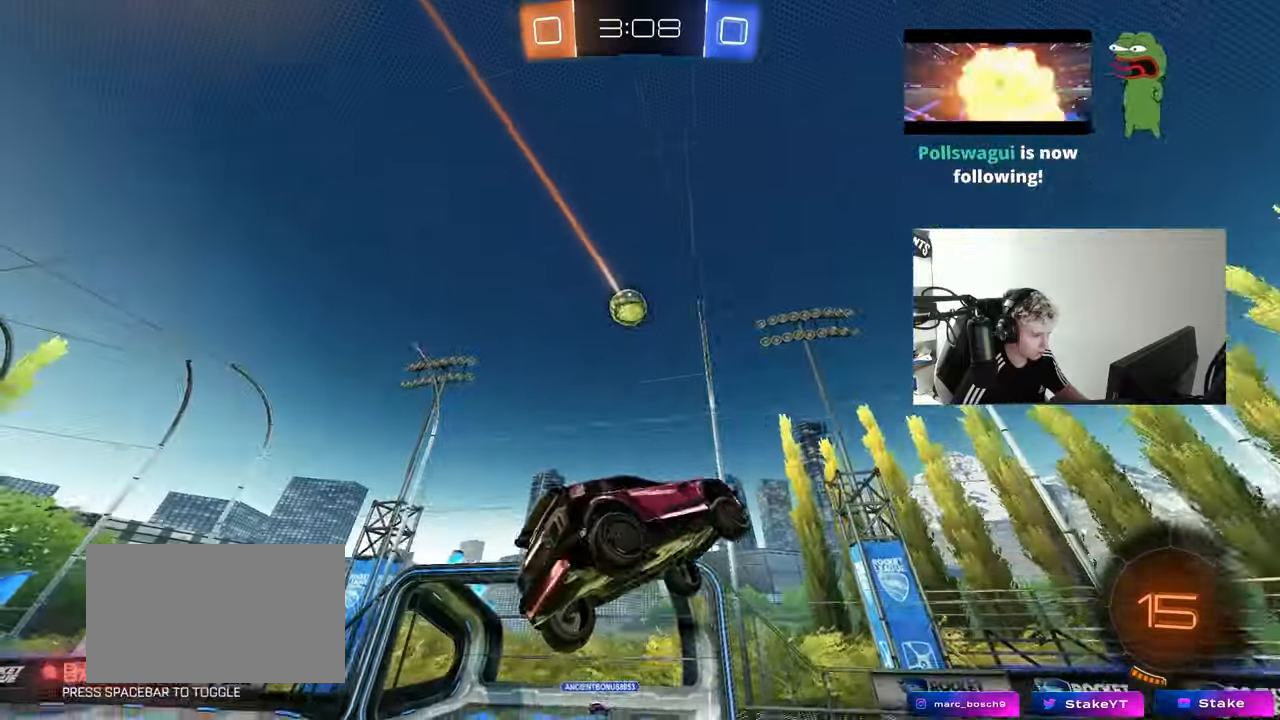
{"keys": ["d", "w"], "mouse": ["left"], "mouse_move": "still", "events": [[50, "d", "up"], [133, "d", "down"], [183, "w", "down"], [283, "mouse_left", "down"]]}
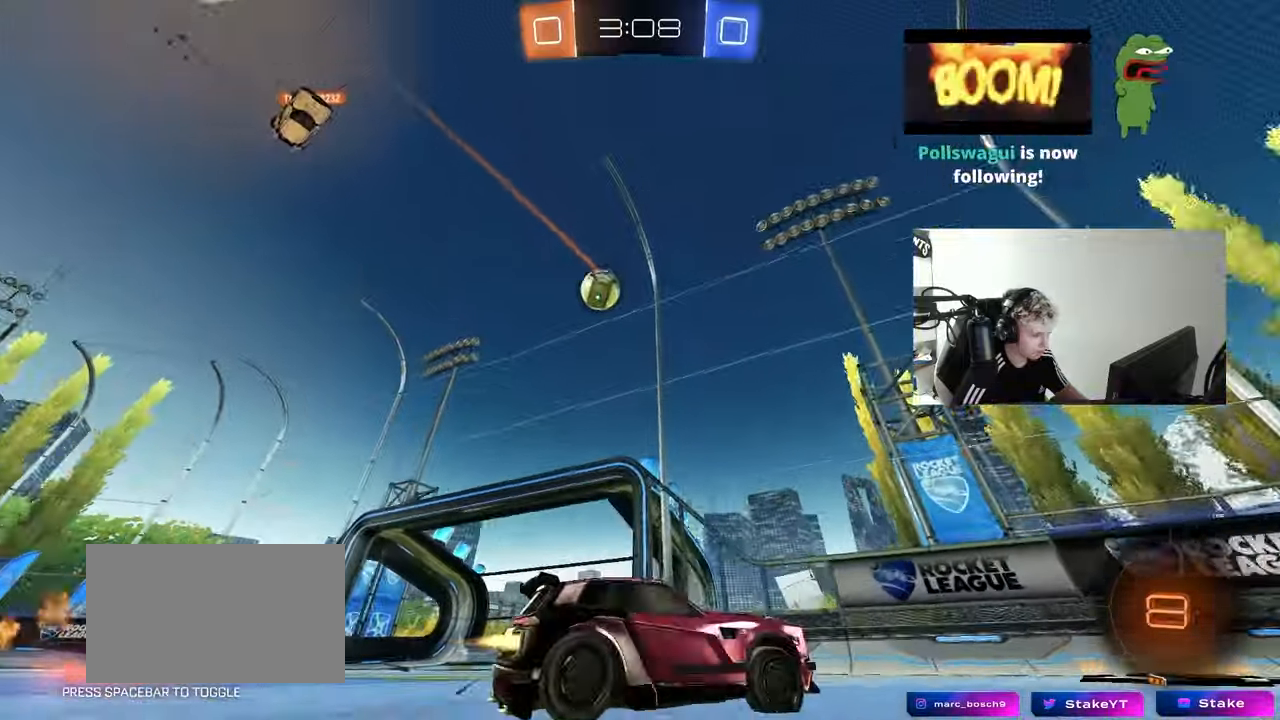
{"keys": ["d", "w"], "mouse": ["left"], "mouse_move": "still", "events": [[333, "d", "up"], [383, "d", "down"]]}
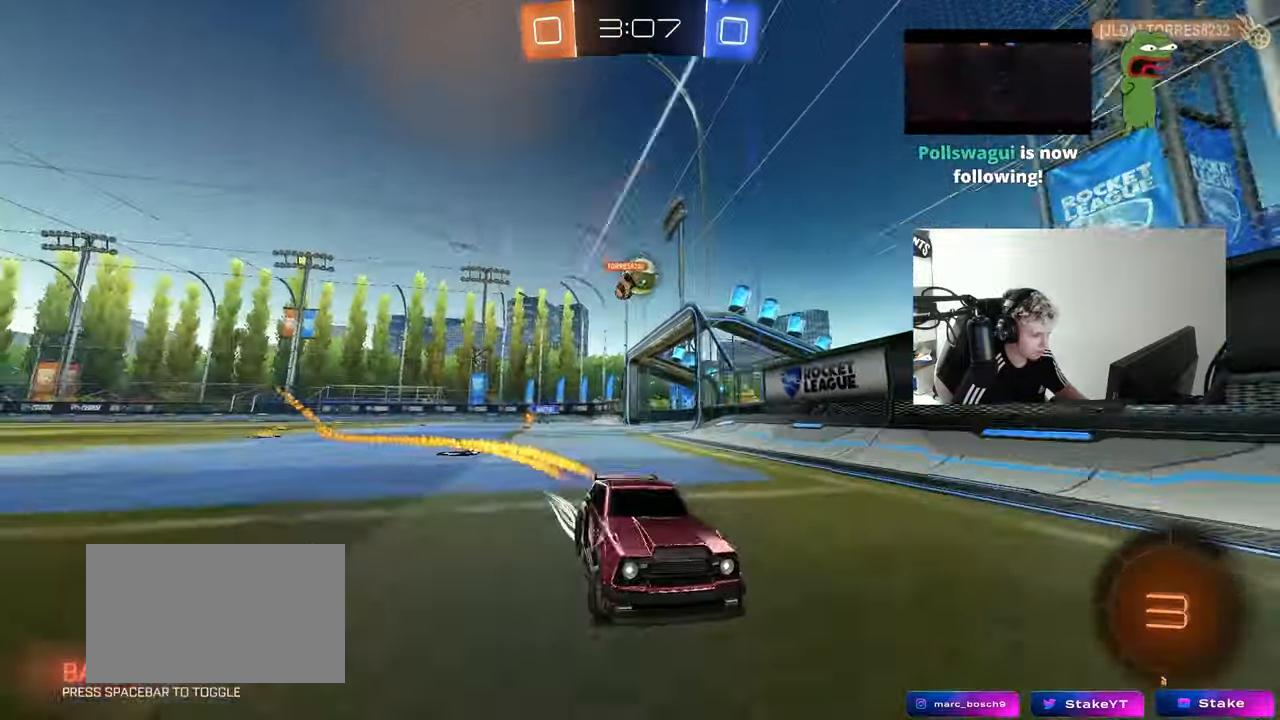
{"keys": ["d", "w"], "mouse": [], "mouse_move": "still", "events": [[33, "mouse_left", "up"], [33, "shift", "down"], [167, "shift", "up"]]}
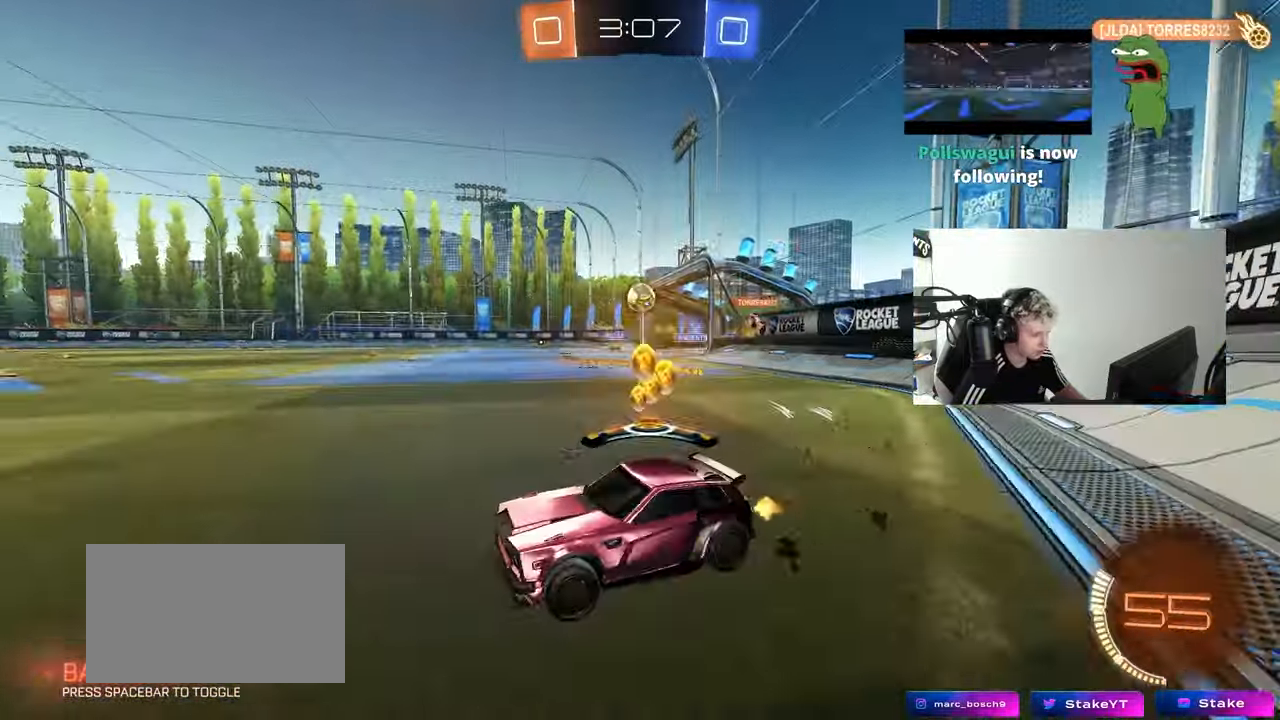
{"keys": ["a", "s", "shift"], "mouse": [], "mouse_move": "still", "events": [[133, "d", "up"], [133, "mouse_left", "down"], [183, "d", "down"], [183, "mouse_right", "down"], [233, "a", "down"], [233, "d", "up"], [233, "shift", "down"], [283, "mouse_right", "up"], [333, "mouse_right", "down"], [367, "s", "down"], [367, "w", "up"], [417, "mouse_left", "up"], [467, "mouse_right", "up"]]}
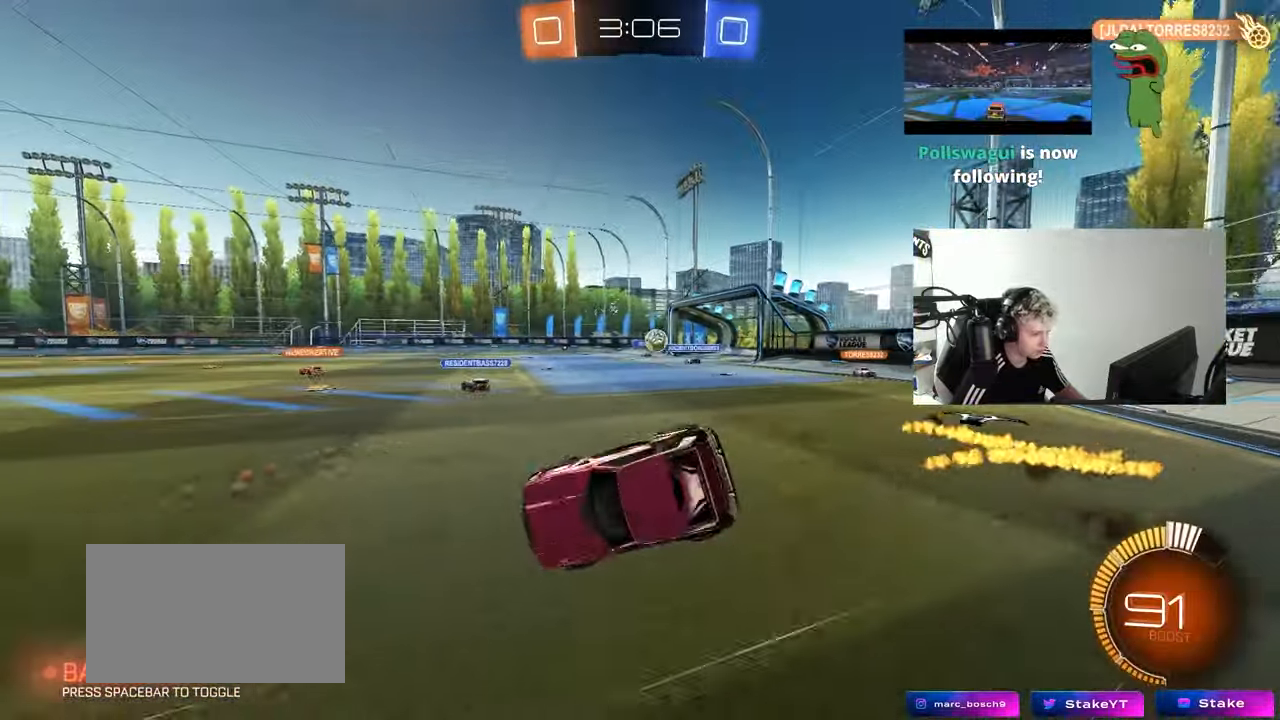
{"keys": ["a", "s"], "mouse": [], "mouse_move": "still", "events": [[200, "s", "up"], [300, "s", "down"], [483, "shift", "up"]]}
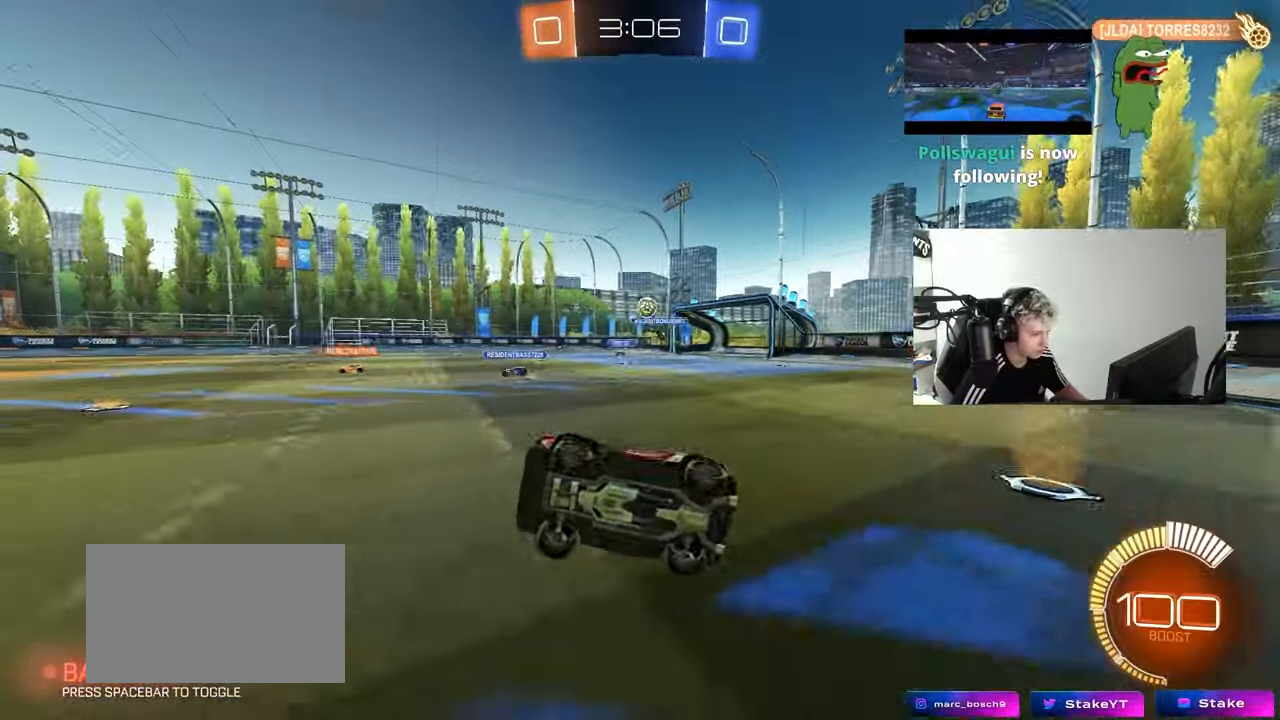
{"keys": ["d", "w"], "mouse": [], "mouse_move": "still", "events": [[33, "s", "up"], [67, "a", "up"], [267, "w", "down"], [350, "d", "down"]]}
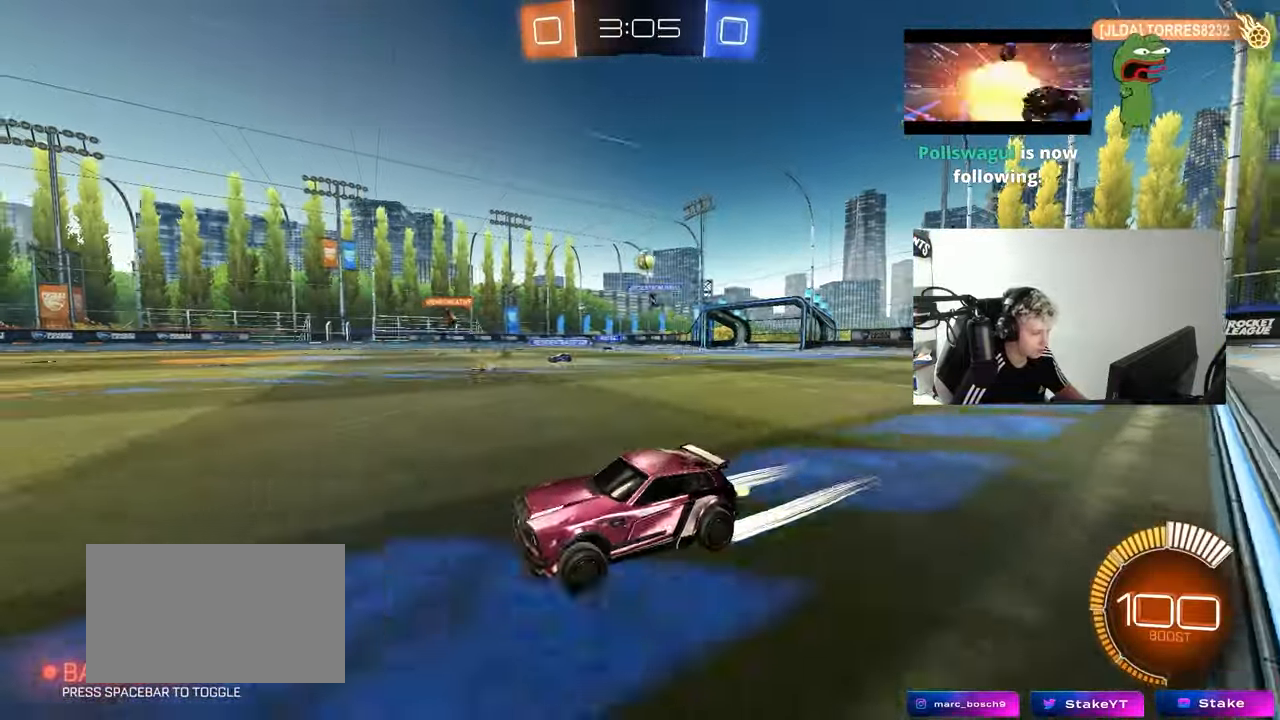
{"keys": ["w"], "mouse": [], "mouse_move": "still", "events": [[50, "d", "up"]]}
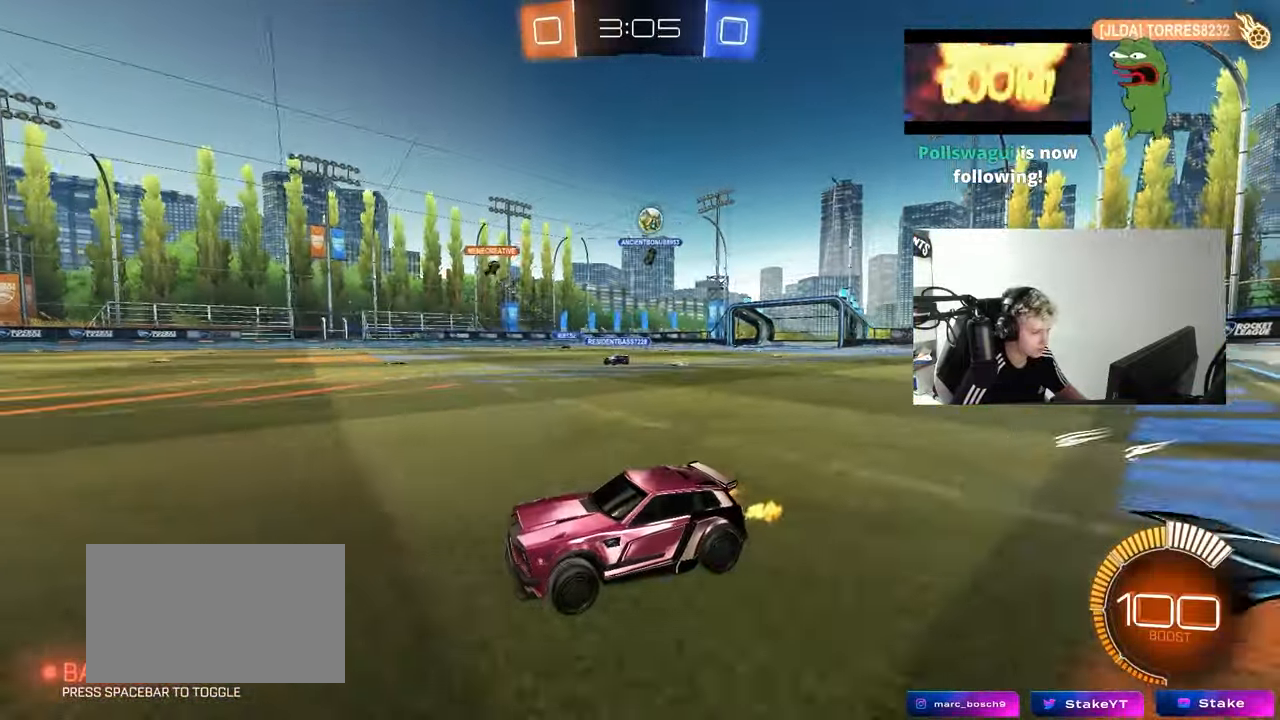
{"keys": [], "mouse": [], "mouse_move": "still", "events": [[150, "w", "up"]]}
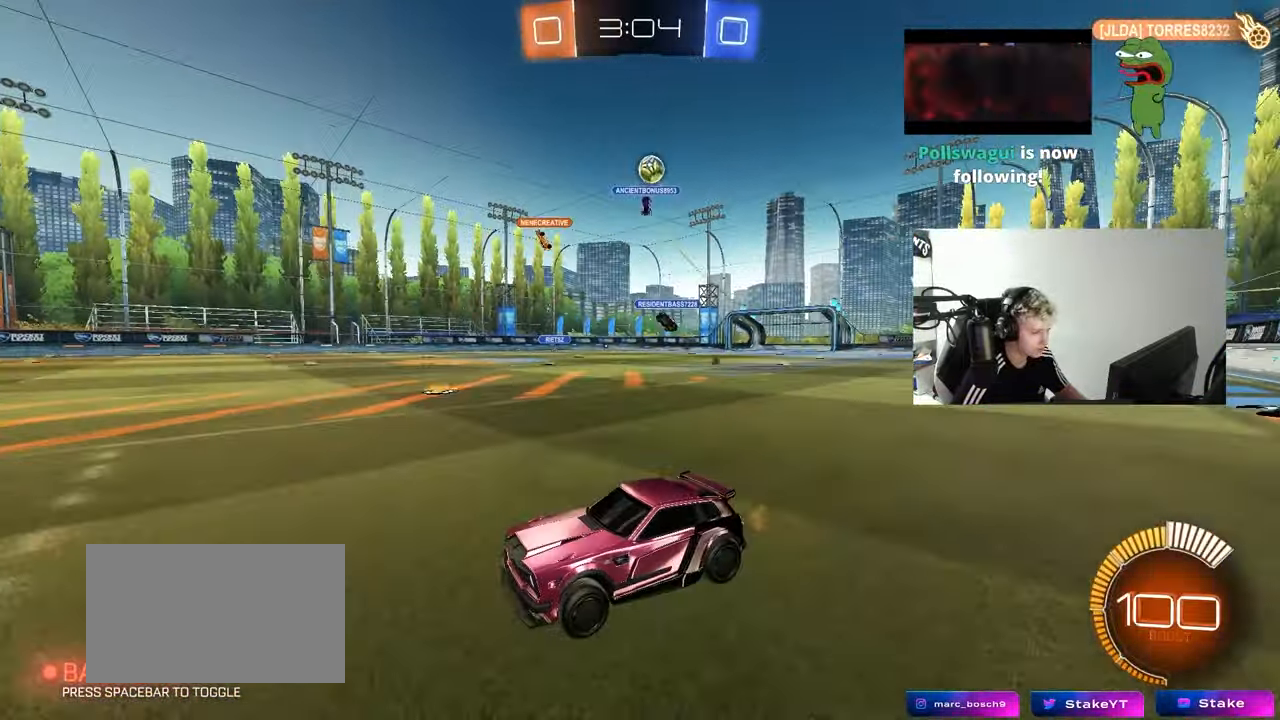
{"keys": ["w"], "mouse": [], "mouse_move": "still", "events": [[33, "a", "down"], [33, "mouse_left", "down"], [33, "w", "down"], [117, "a", "up"], [217, "d", "down"], [350, "d", "up"], [350, "mouse_left", "up"]]}
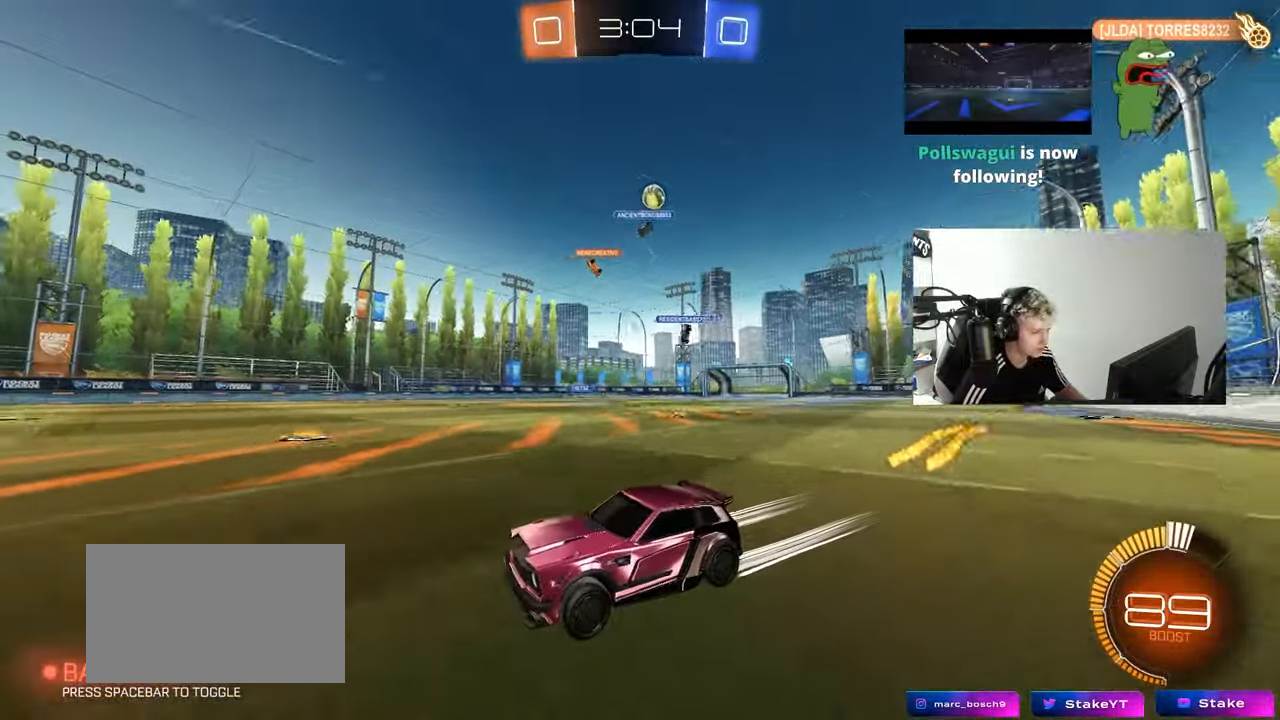
{"keys": ["w"], "mouse": [], "mouse_move": "still", "events": [[233, "a", "down"], [417, "a", "up"]]}